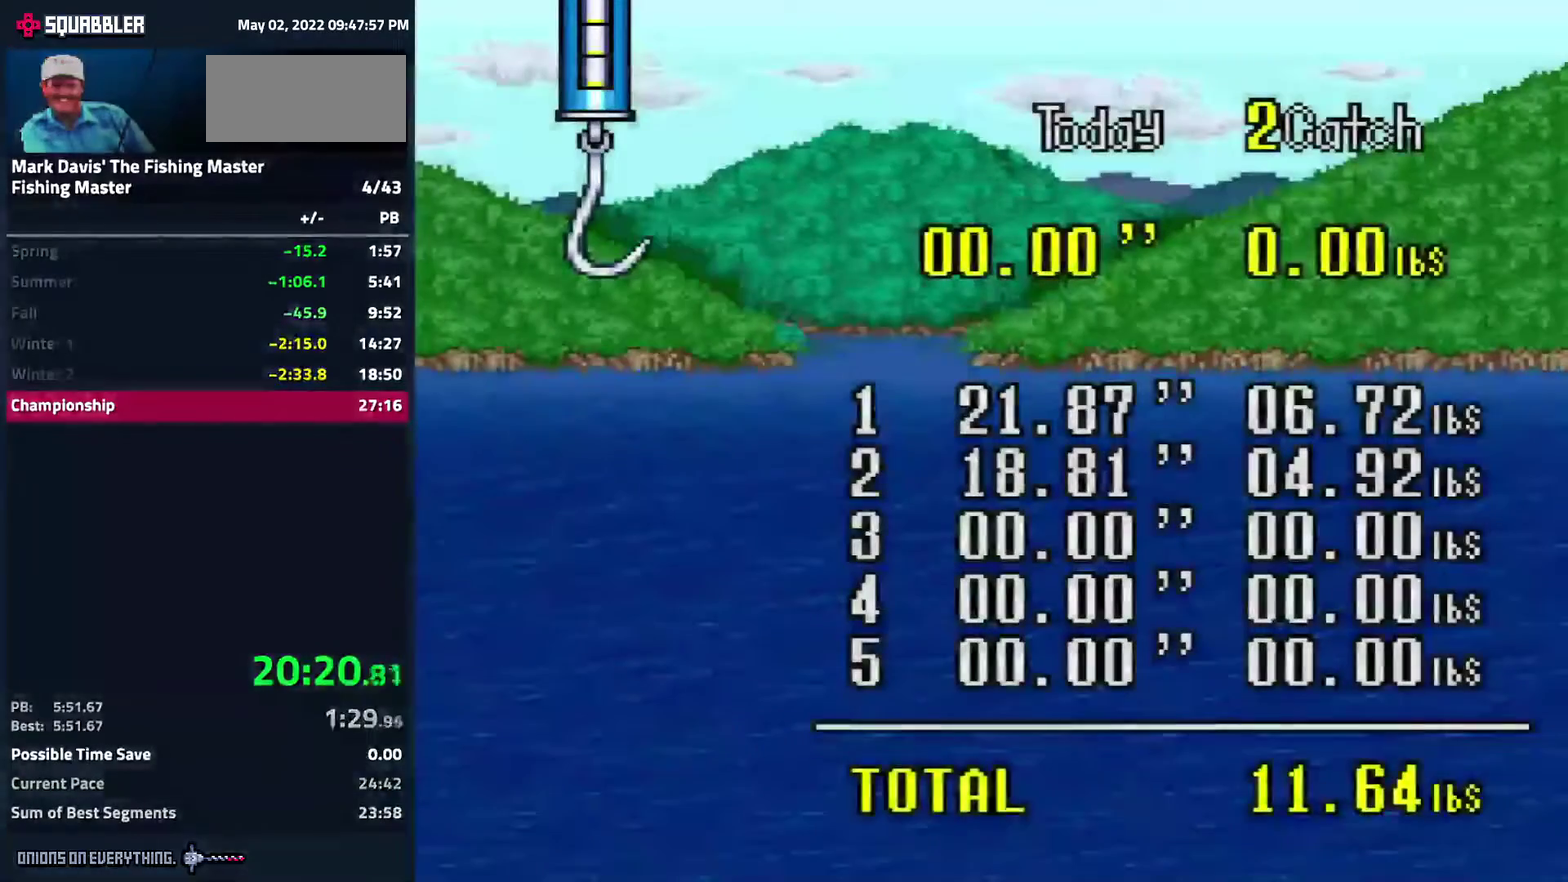
Gameplay with a controller (Nintendo layout); each line is a JSON object with the inputs held at the frame after it. "events" lists button and stick changes between this image and that frame as [ms after this image, input, new state], when the widget could be followed in between. Not read: L3 R3.
{"buttons": [], "events": [[17, "B", "down"], [133, "B", "up"]]}
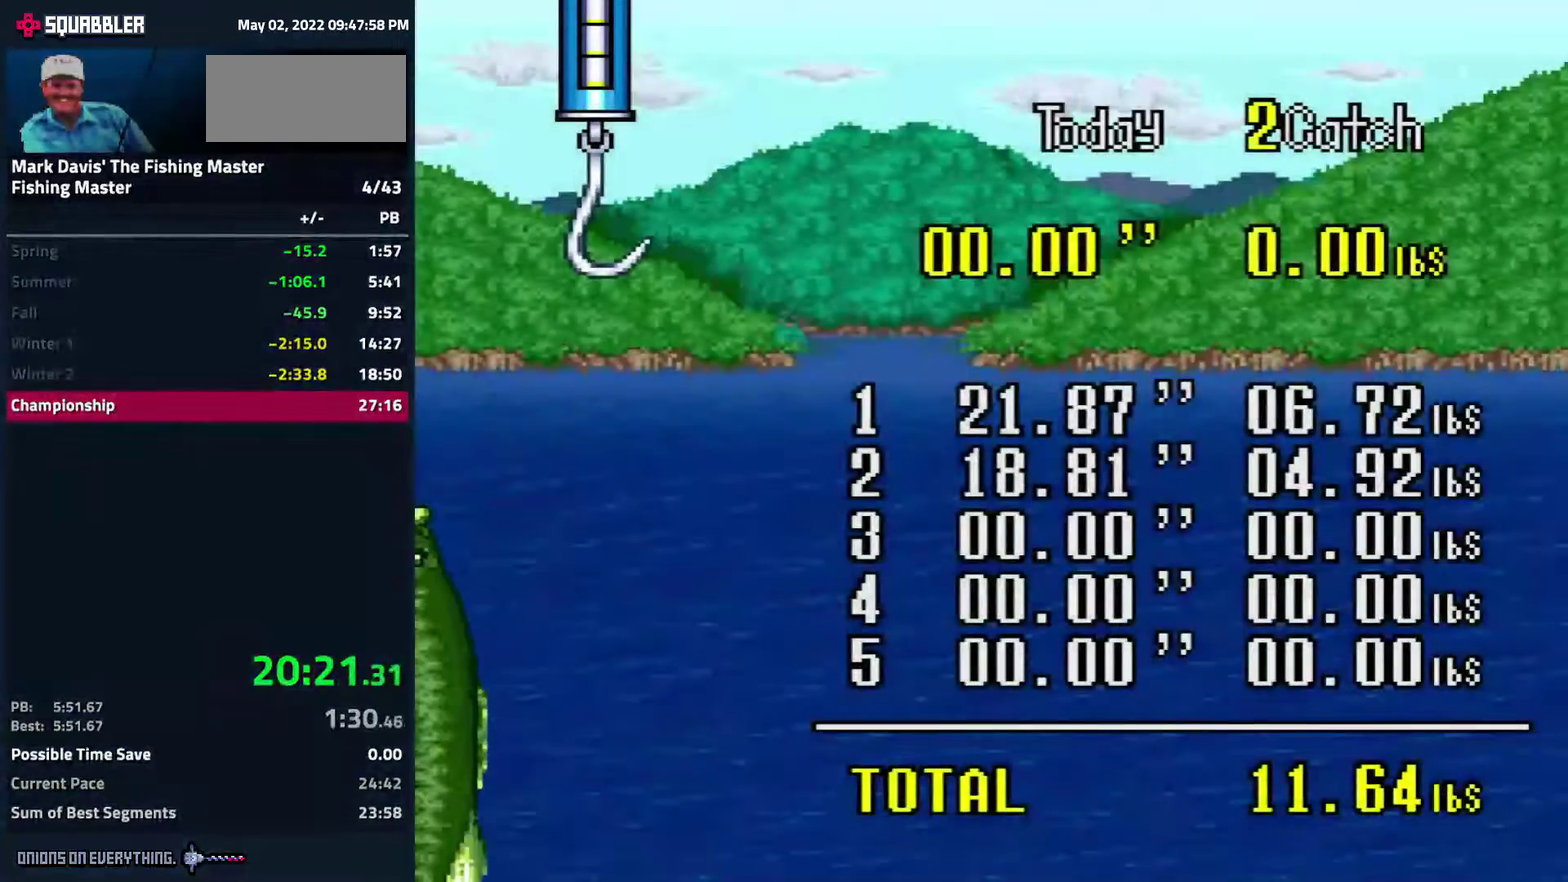
{"buttons": ["A"], "events": [[33, "A", "down"], [183, "A", "up"], [217, "A", "down"], [250, "A", "up"], [300, "A", "down"], [450, "A", "up"], [483, "A", "down"]]}
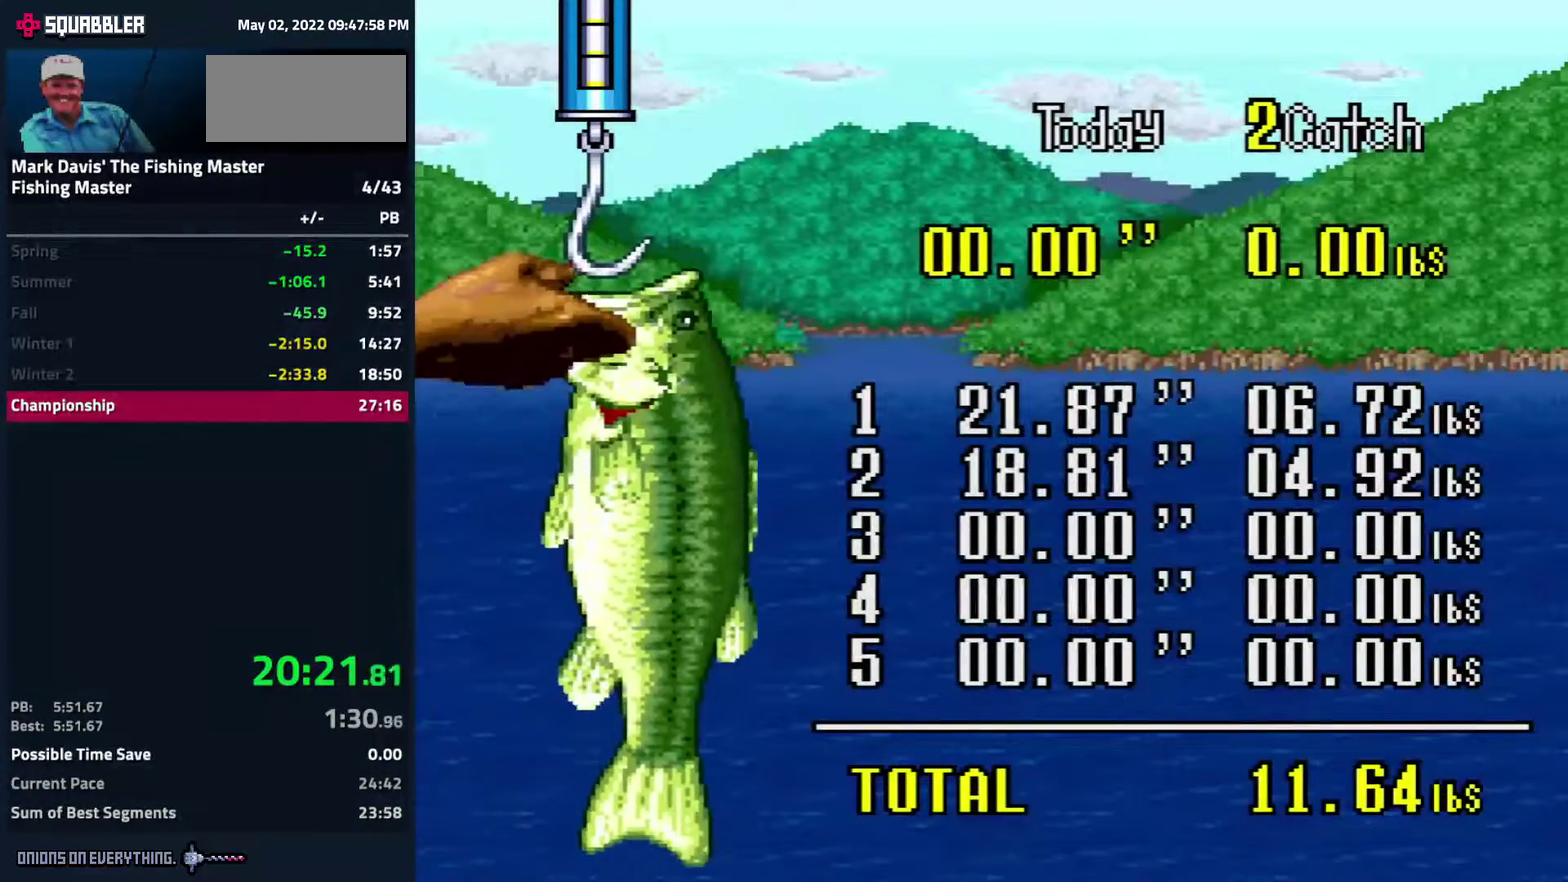
{"buttons": [], "events": [[50, "A", "up"], [83, "A", "down"], [100, "A", "up"], [183, "A", "down"], [233, "A", "up"], [250, "A", "down"], [283, "A", "up"], [300, "A", "down"], [317, "A", "up"], [367, "A", "down"], [417, "A", "up"], [450, "A", "down"], [500, "A", "up"]]}
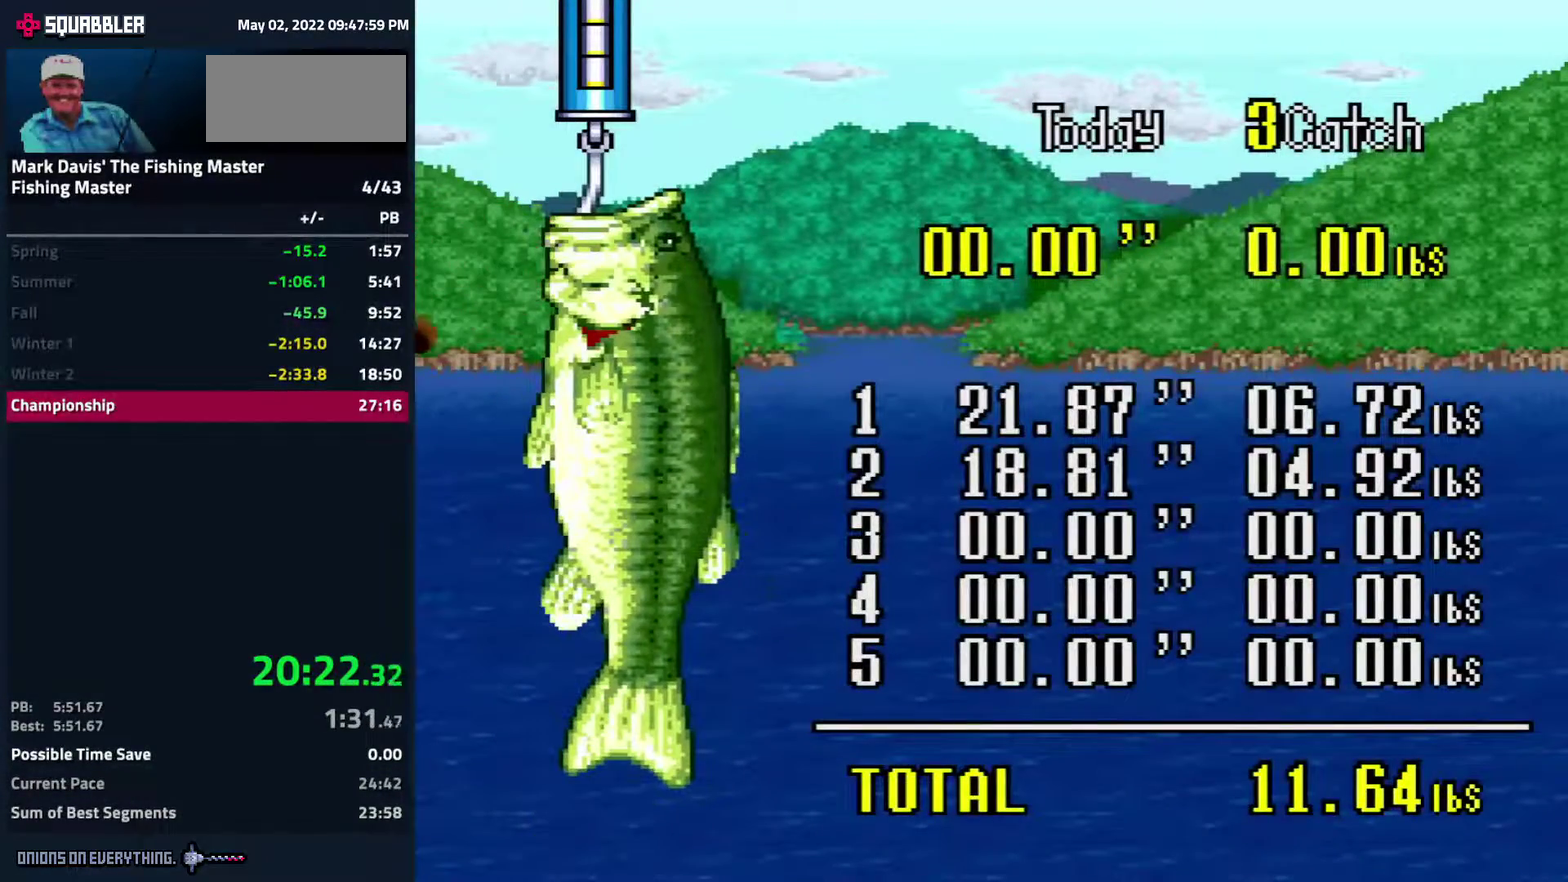
{"buttons": [], "events": []}
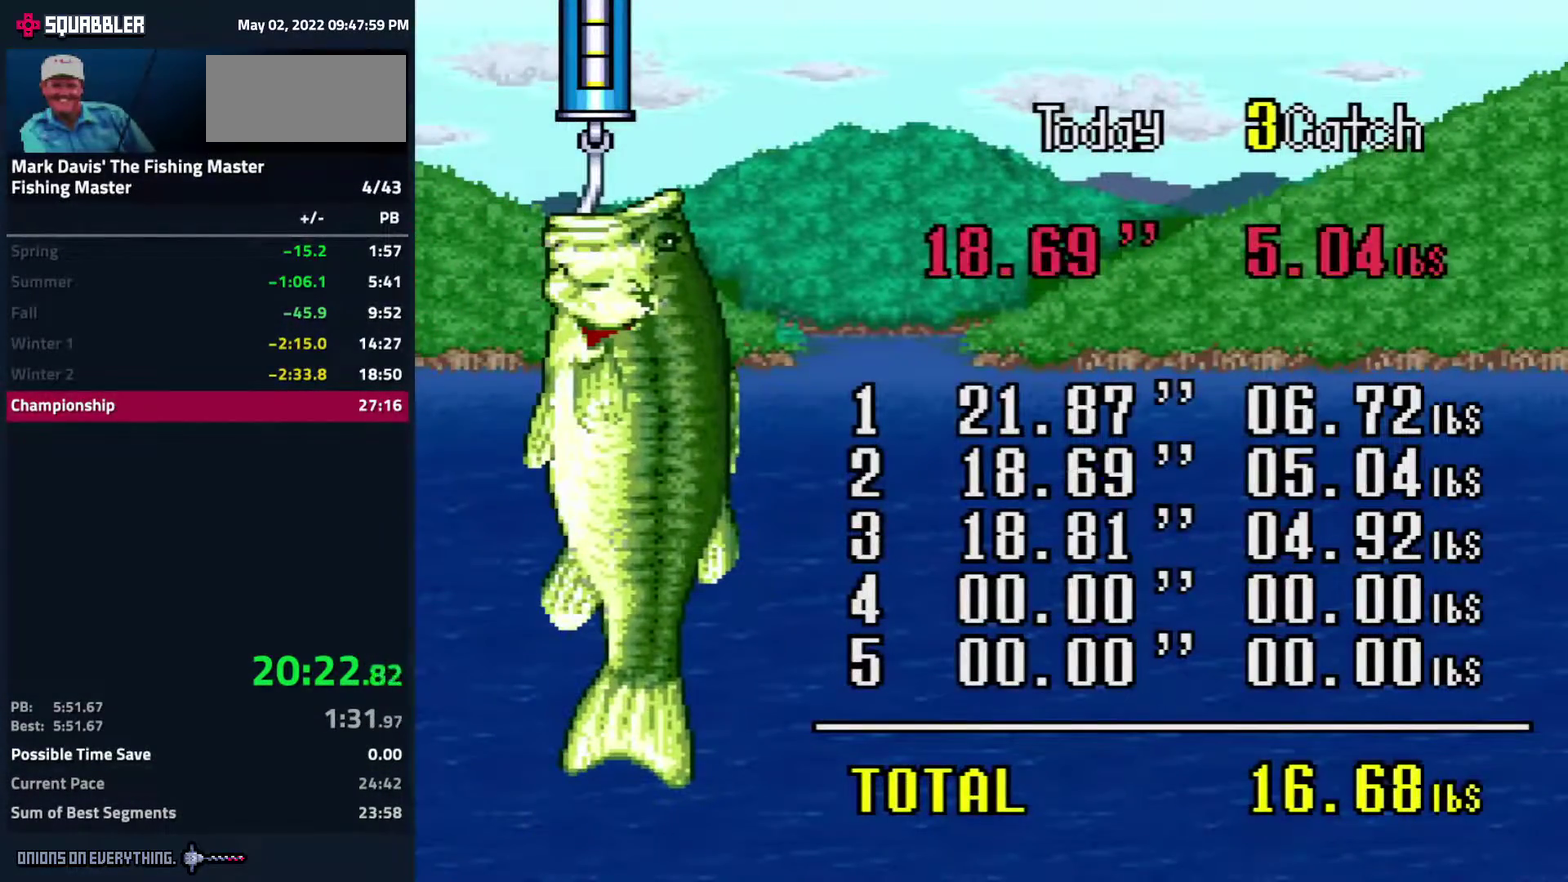
{"buttons": [], "events": [[400, "B", "down"], [450, "B", "up"]]}
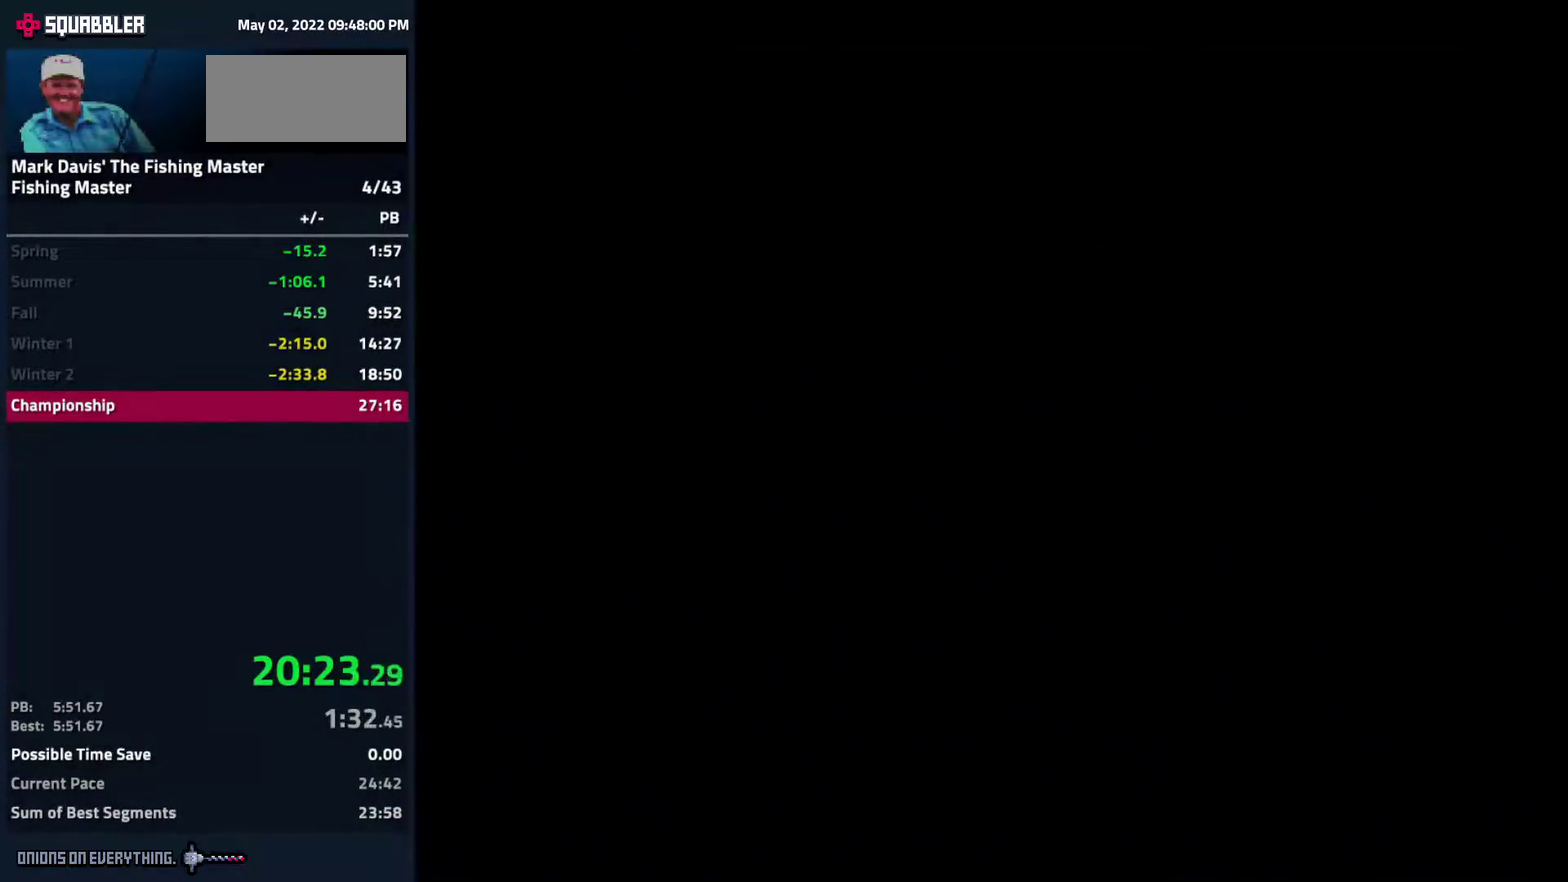
{"buttons": [], "events": [[83, "B", "down"], [300, "B", "up"], [400, "B", "down"], [500, "B", "up"]]}
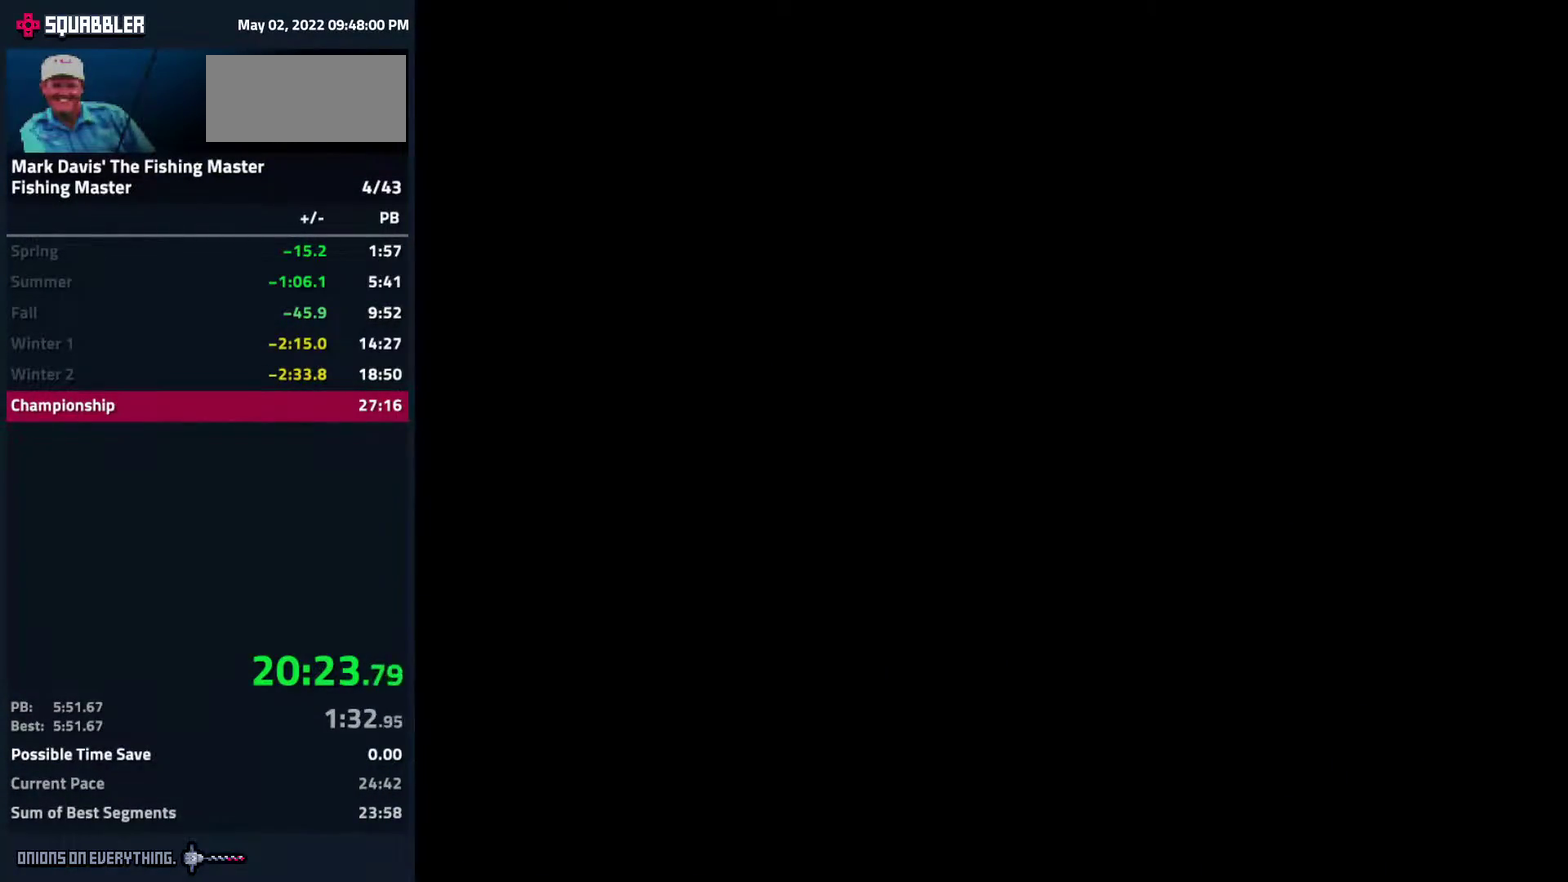
{"buttons": ["B"], "events": [[67, "B", "down"], [167, "B", "up"], [233, "B", "down"]]}
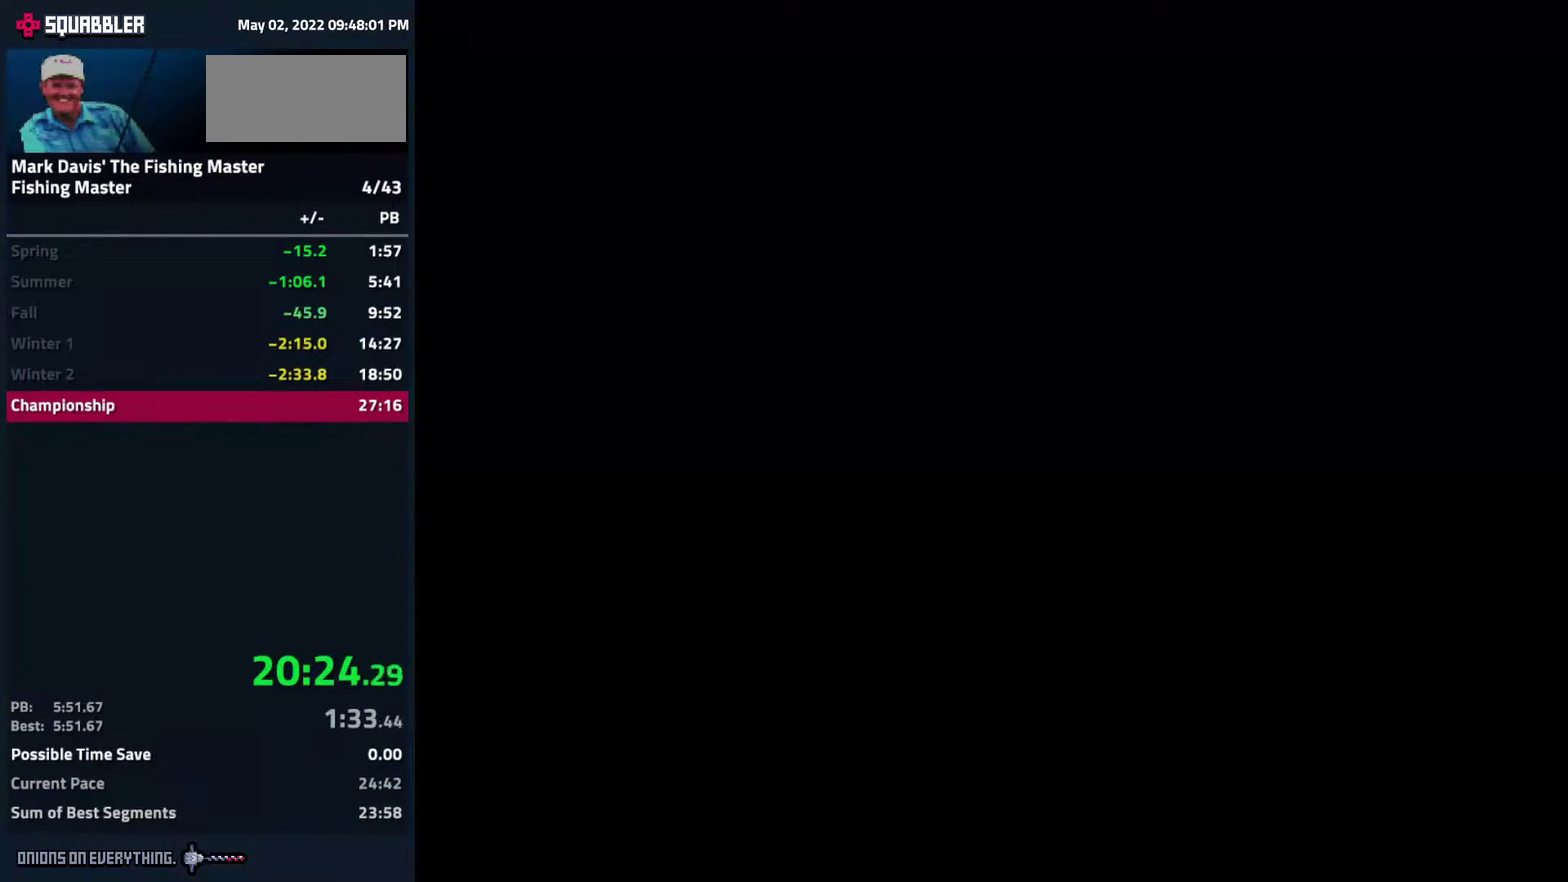
{"buttons": ["B"], "events": [[17, "B", "up"], [67, "B", "down"], [183, "B", "up"], [250, "B", "down"], [383, "B", "up"], [450, "B", "down"]]}
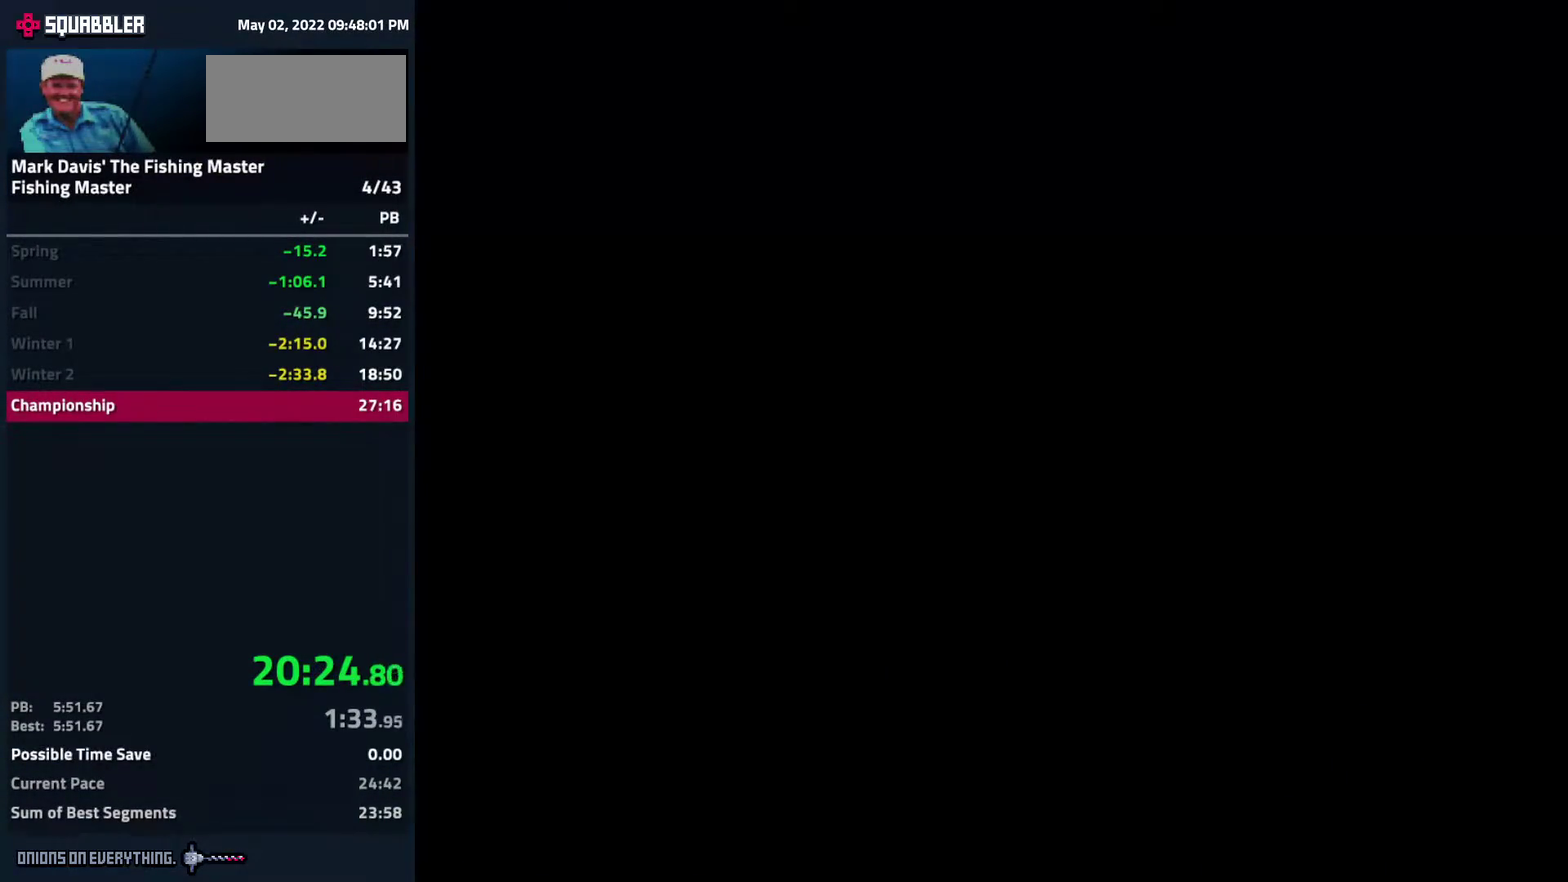
{"buttons": ["B"], "events": [[233, "B", "up"], [283, "B", "down"], [383, "B", "up"], [433, "B", "down"]]}
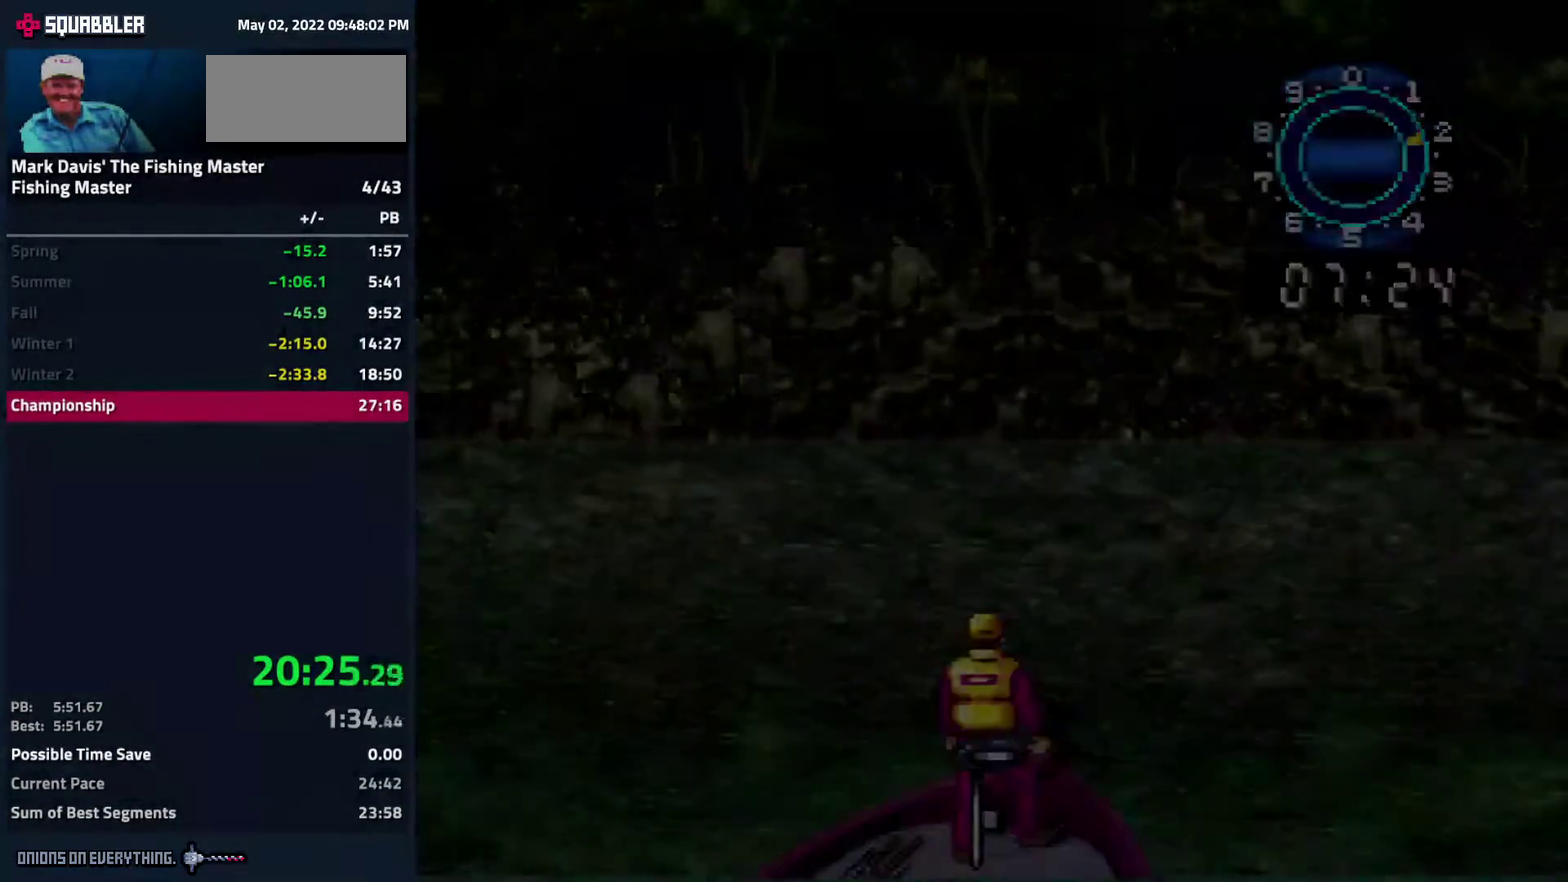
{"buttons": [], "events": [[117, "B", "up"]]}
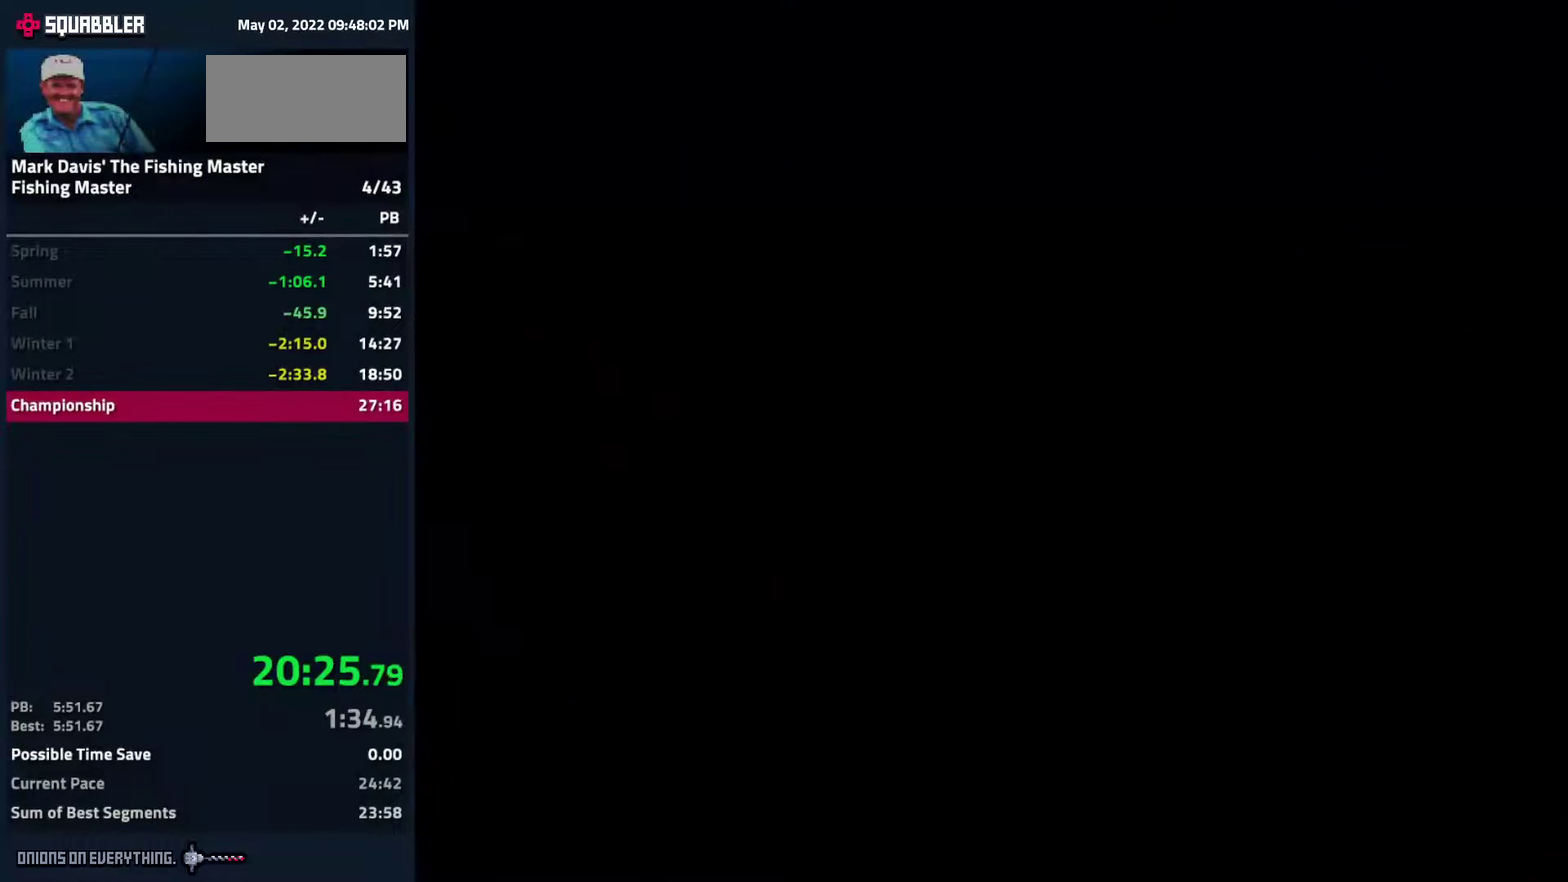
{"buttons": [], "events": []}
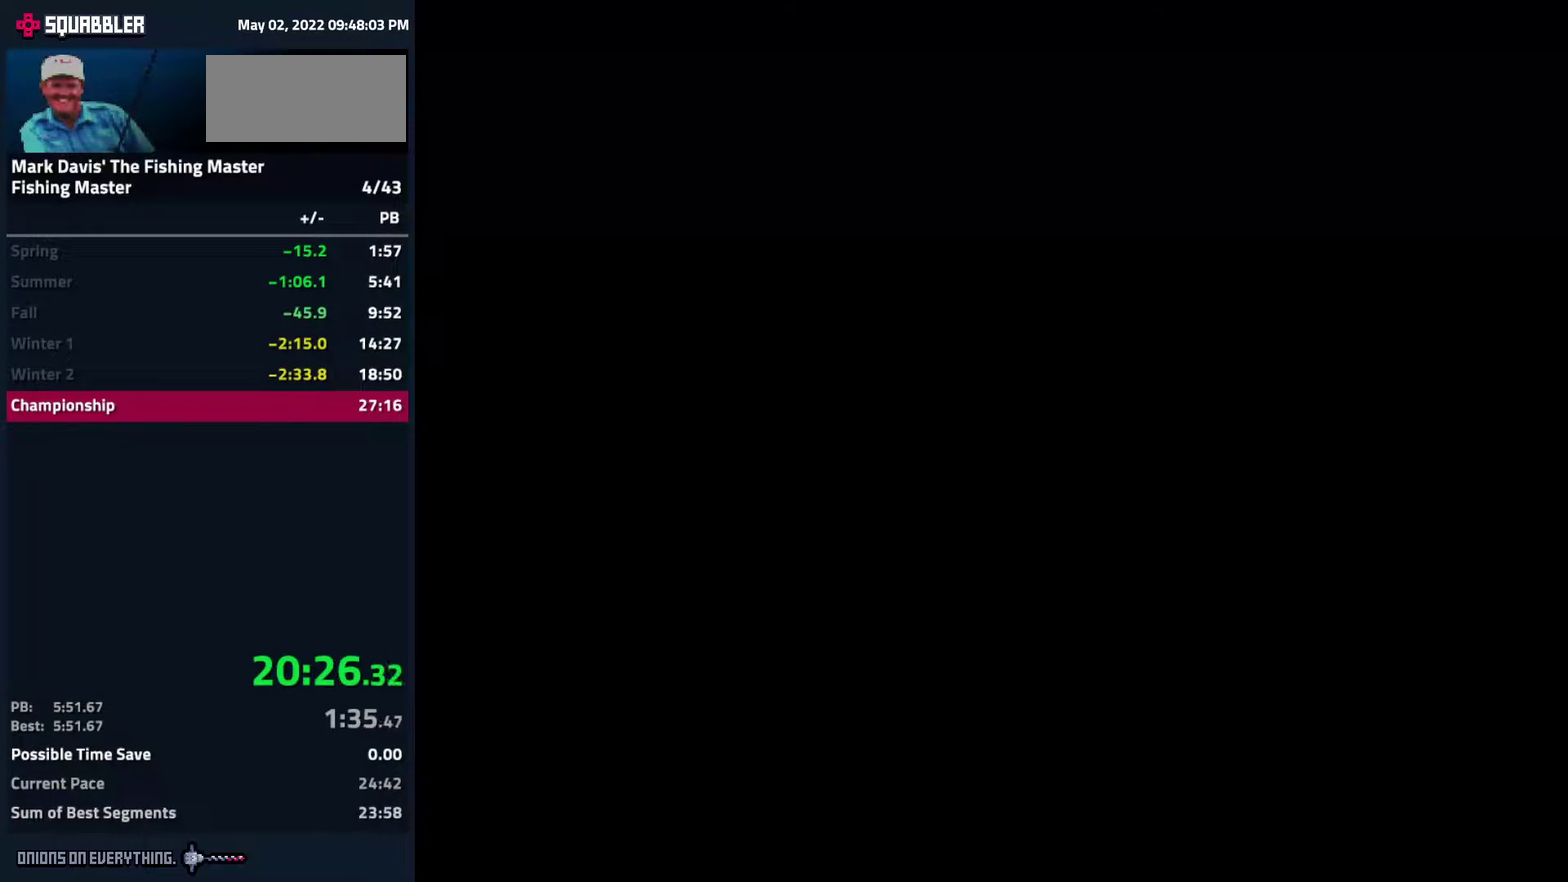
{"buttons": [], "events": []}
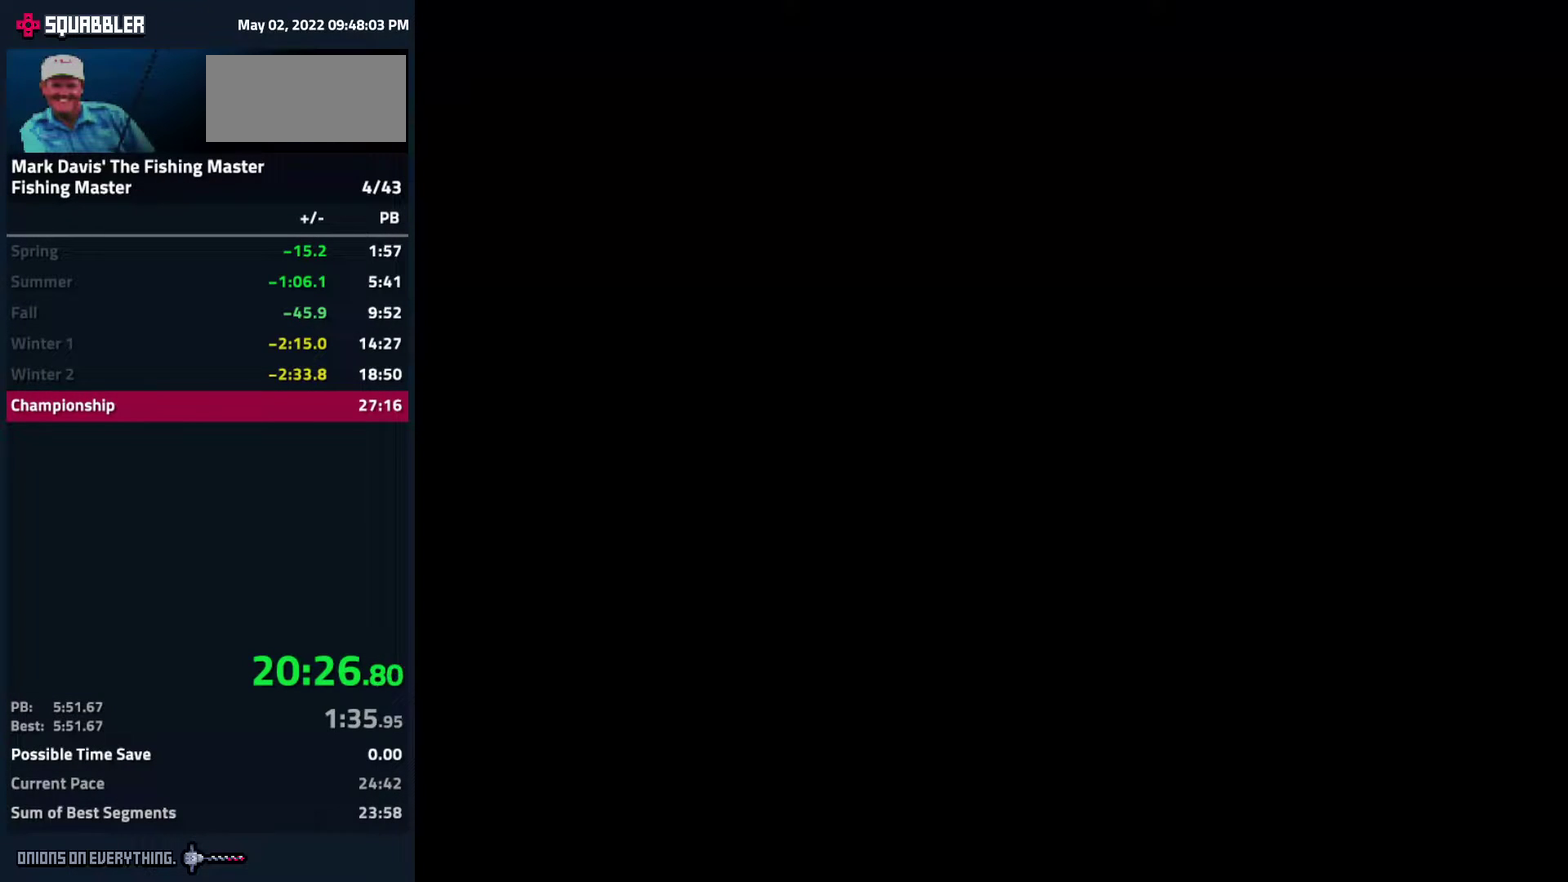
{"buttons": [], "events": []}
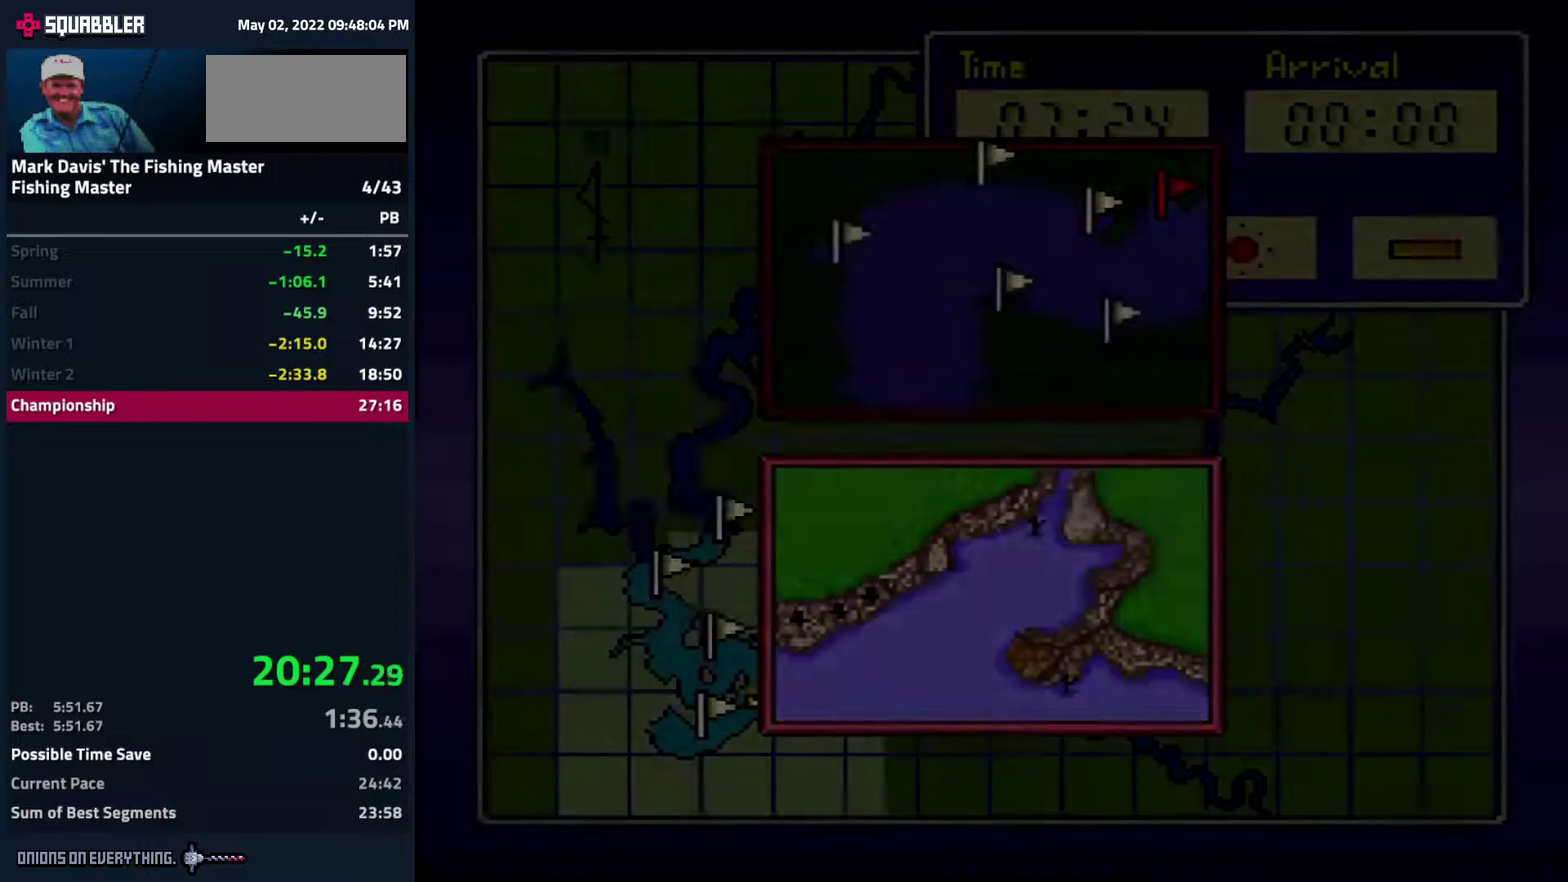
{"buttons": [], "events": [[317, "B", "down"], [383, "B", "up"]]}
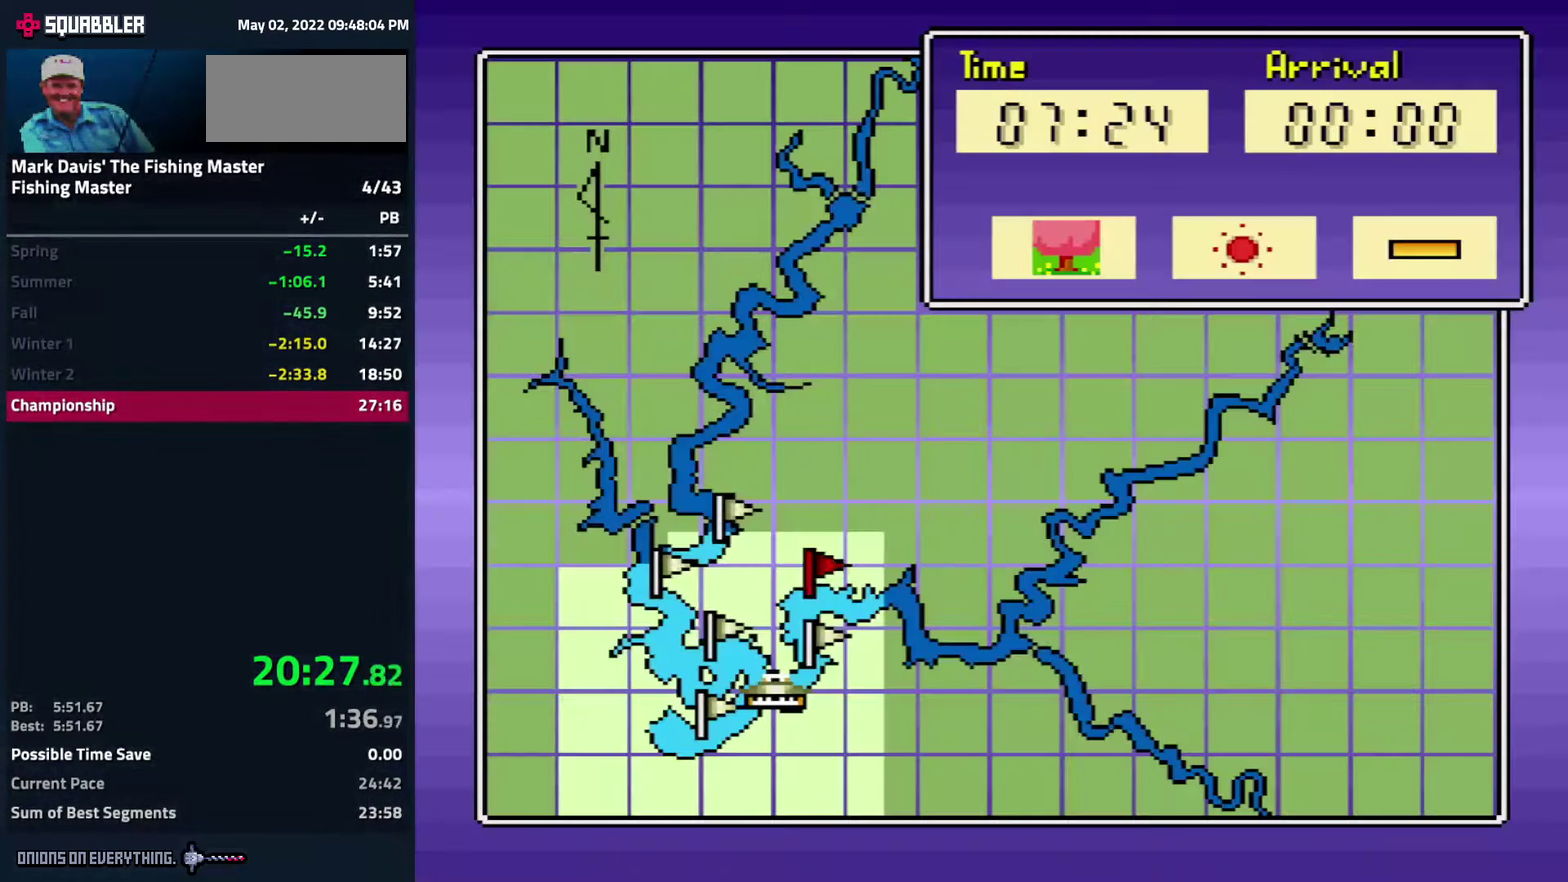
{"buttons": ["DPAD_RIGHT"], "events": [[450, "DPAD_RIGHT", "down"]]}
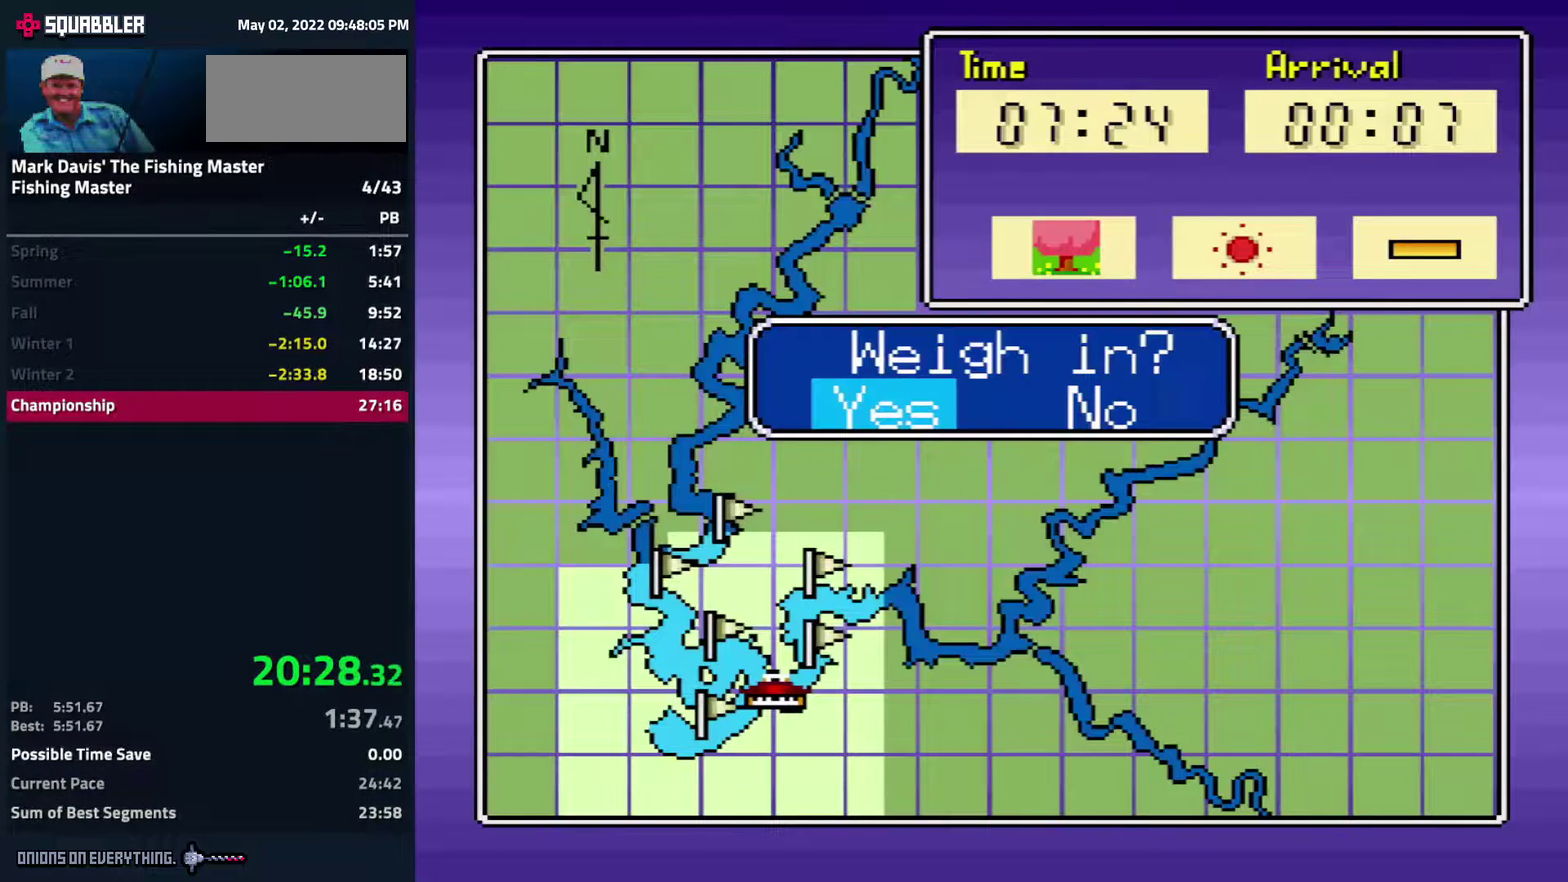
{"buttons": [], "events": [[17, "DPAD_RIGHT", "up"]]}
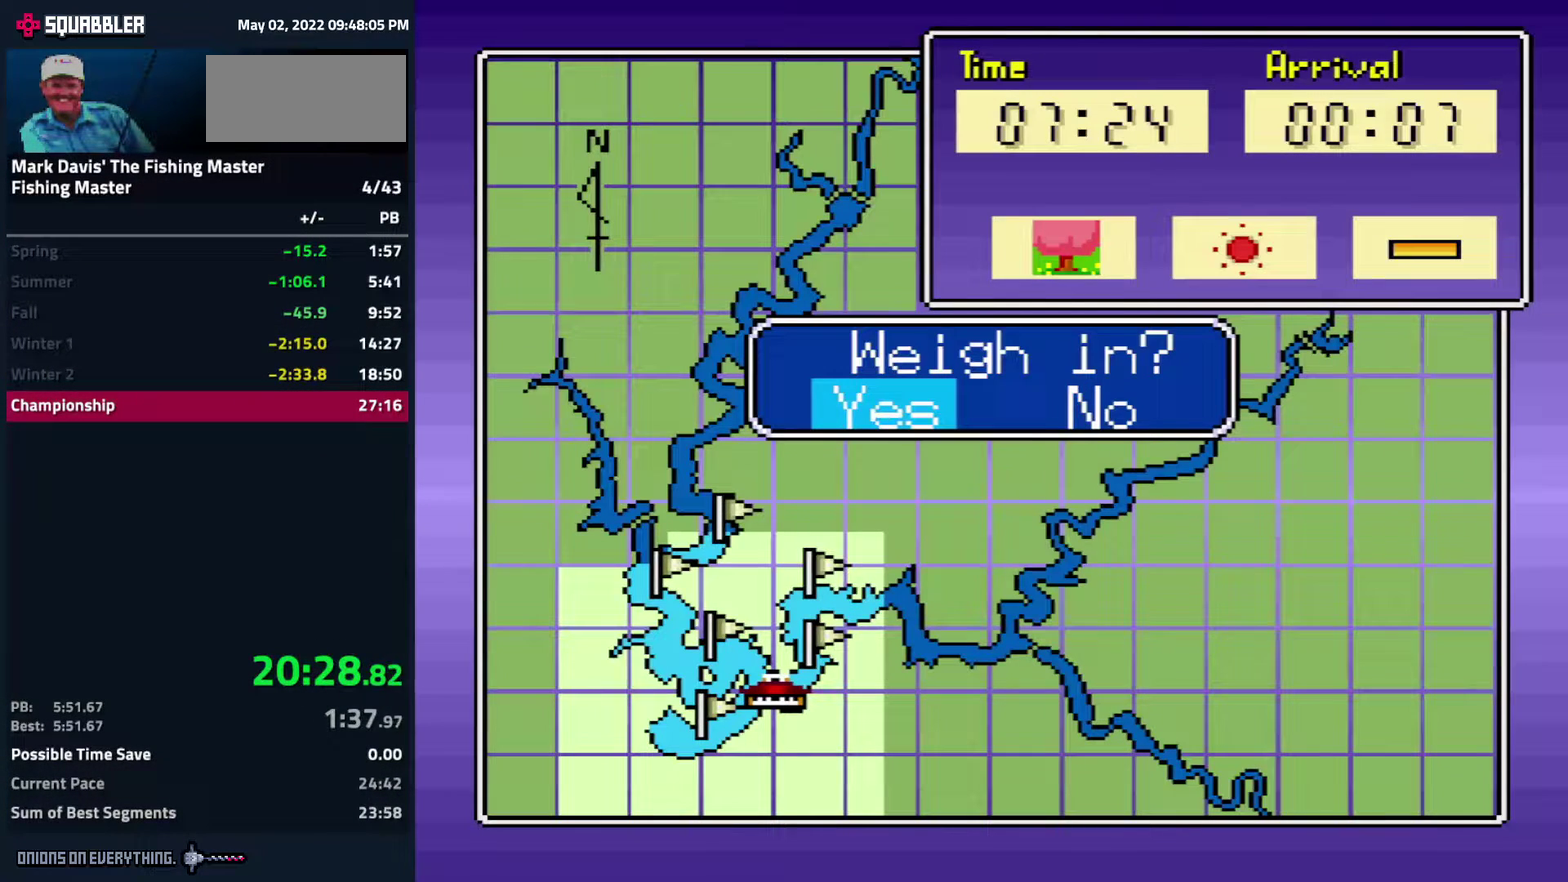
{"buttons": ["A"], "events": [[117, "A", "down"], [133, "A", "up"], [267, "A", "down"], [300, "A", "up"], [333, "A", "down"], [383, "A", "up"], [433, "A", "down"], [467, "A", "up"], [500, "A", "down"]]}
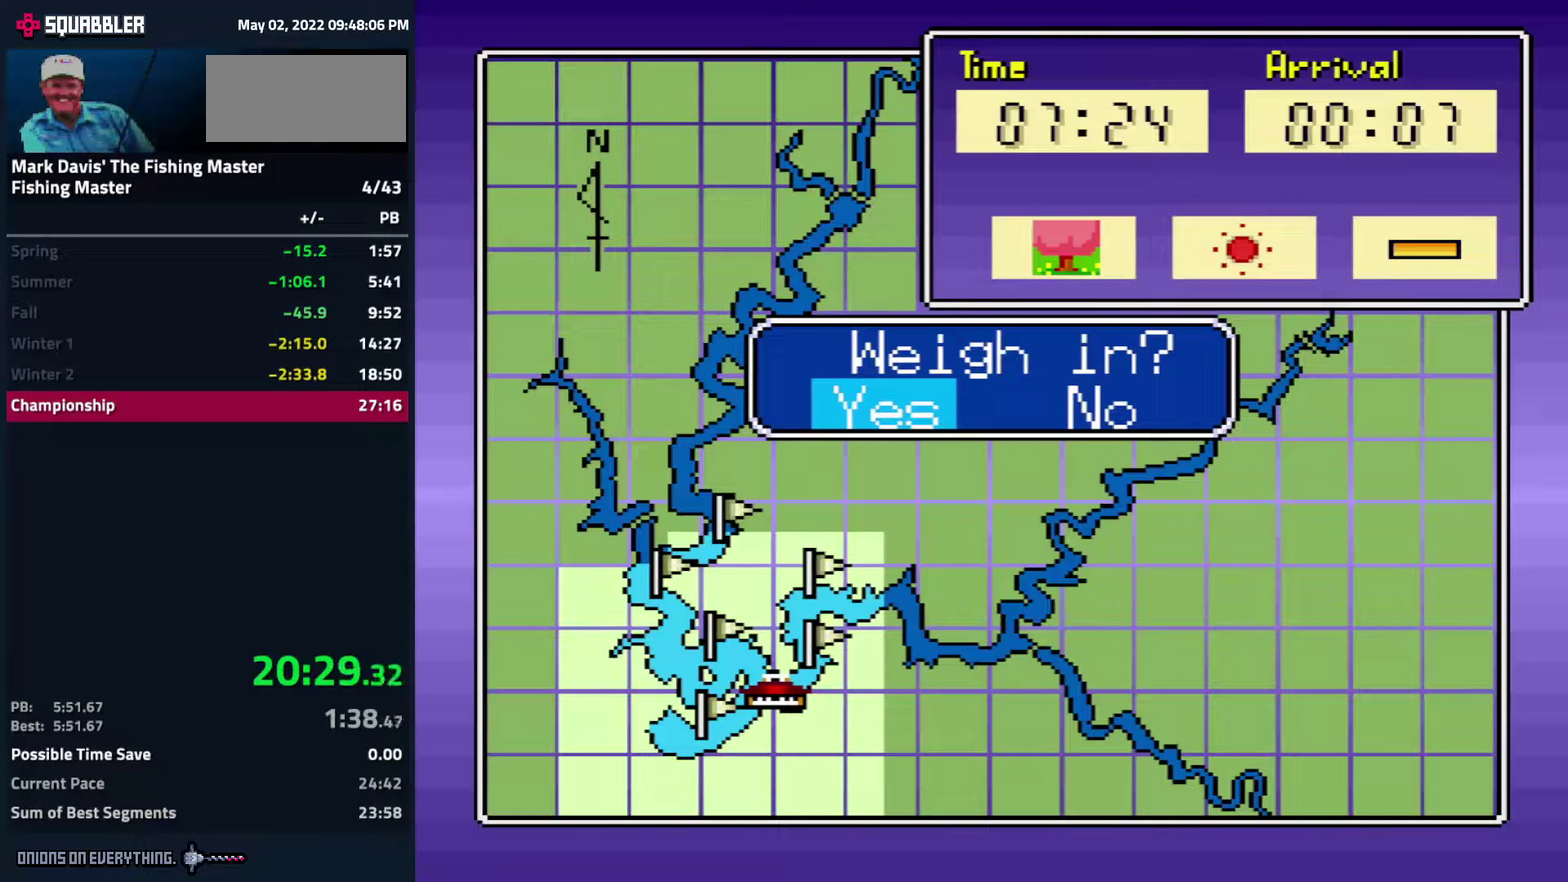
{"buttons": [], "events": [[33, "A", "up"], [67, "A", "down"], [150, "A", "up"], [183, "A", "down"], [200, "A", "up"], [233, "A", "down"], [350, "A", "up"], [400, "A", "down"], [450, "A", "up"]]}
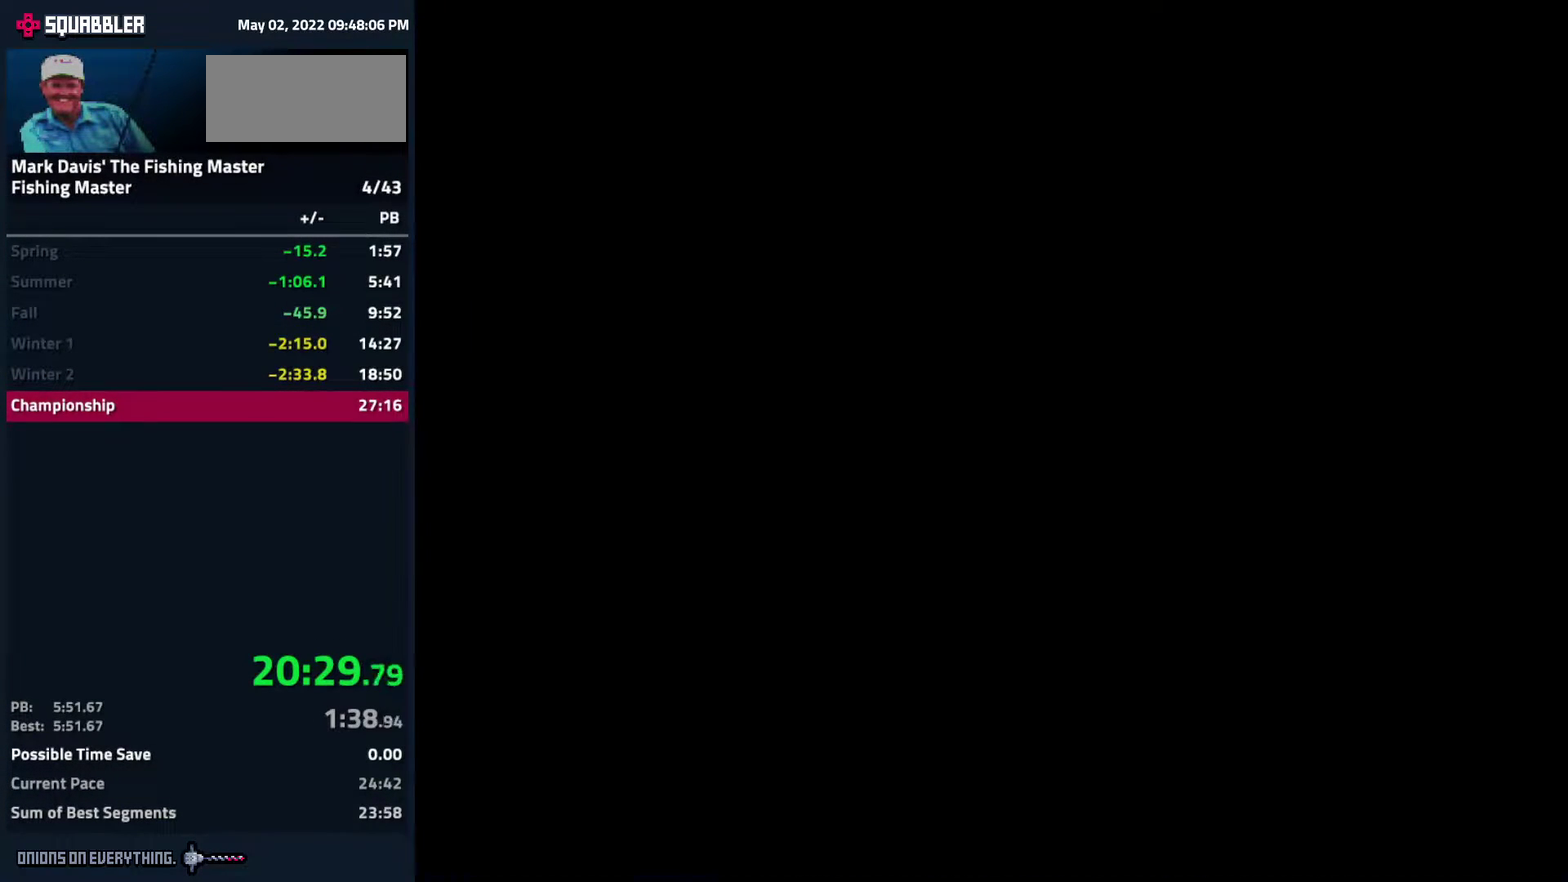
{"buttons": [], "events": []}
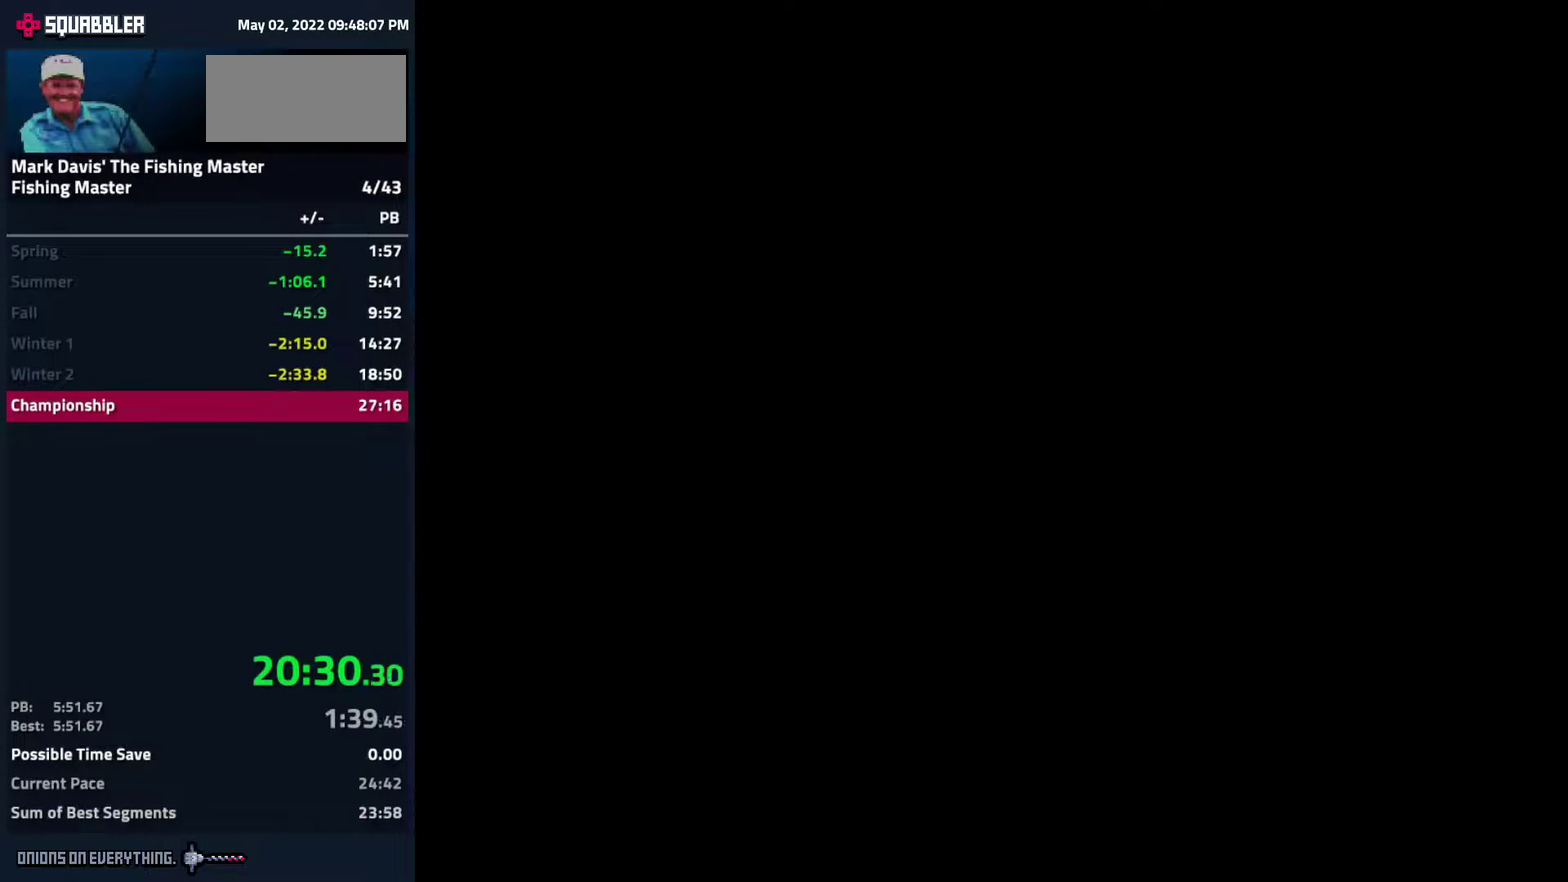
{"buttons": ["A"], "events": [[50, "A", "down"], [83, "A", "up"], [133, "A", "down"], [150, "A", "up"], [200, "A", "down"], [217, "A", "up"], [267, "A", "down"], [300, "A", "up"], [350, "A", "down"], [400, "A", "up"], [433, "A", "down"], [450, "A", "up"], [483, "A", "down"]]}
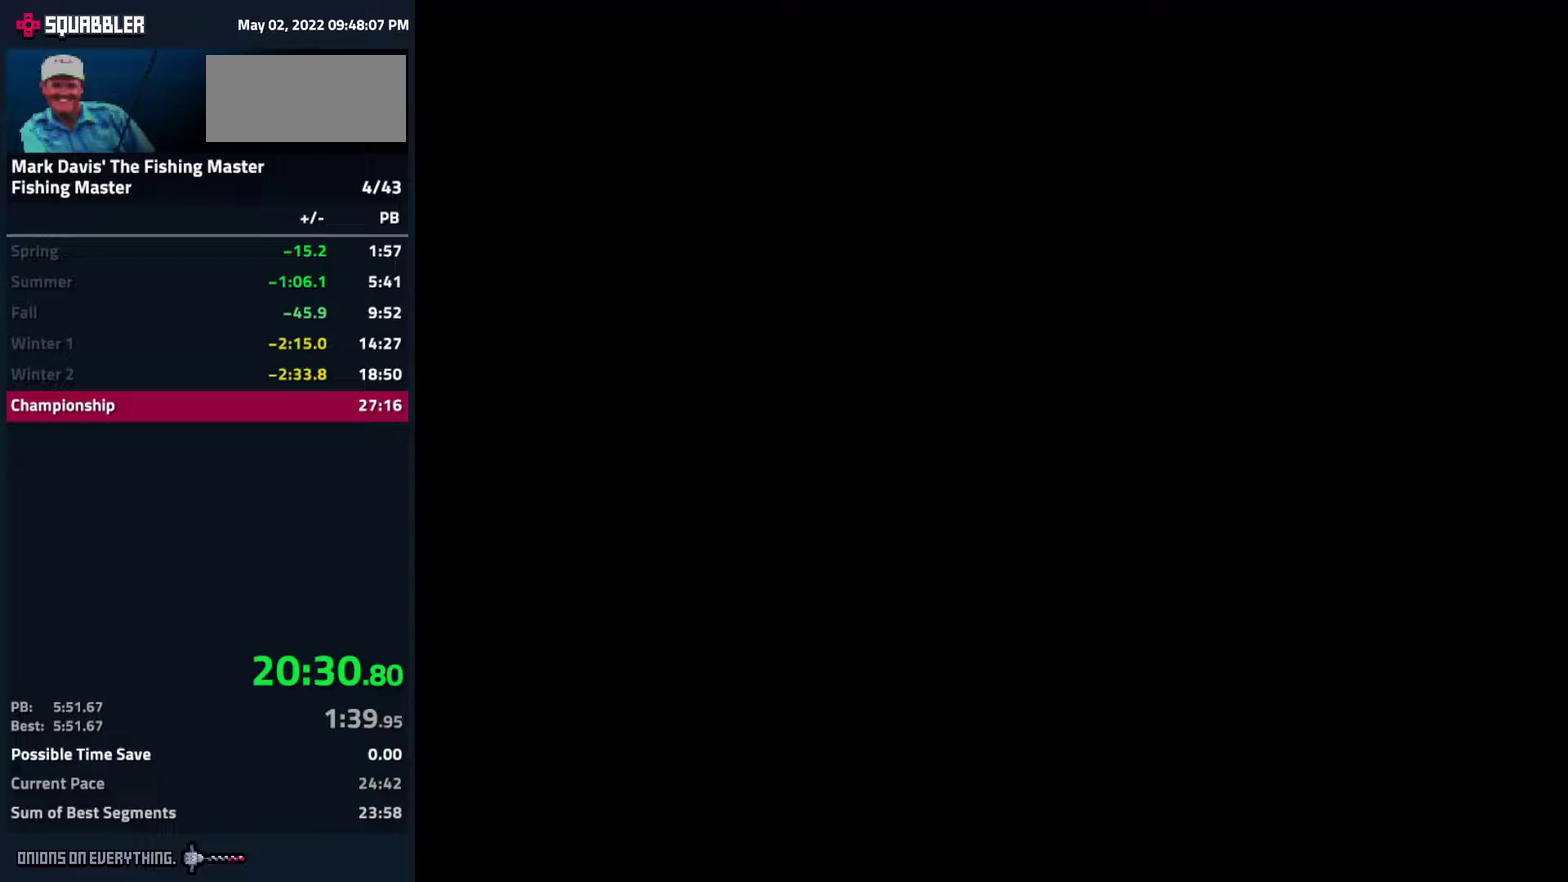
{"buttons": ["A"], "events": []}
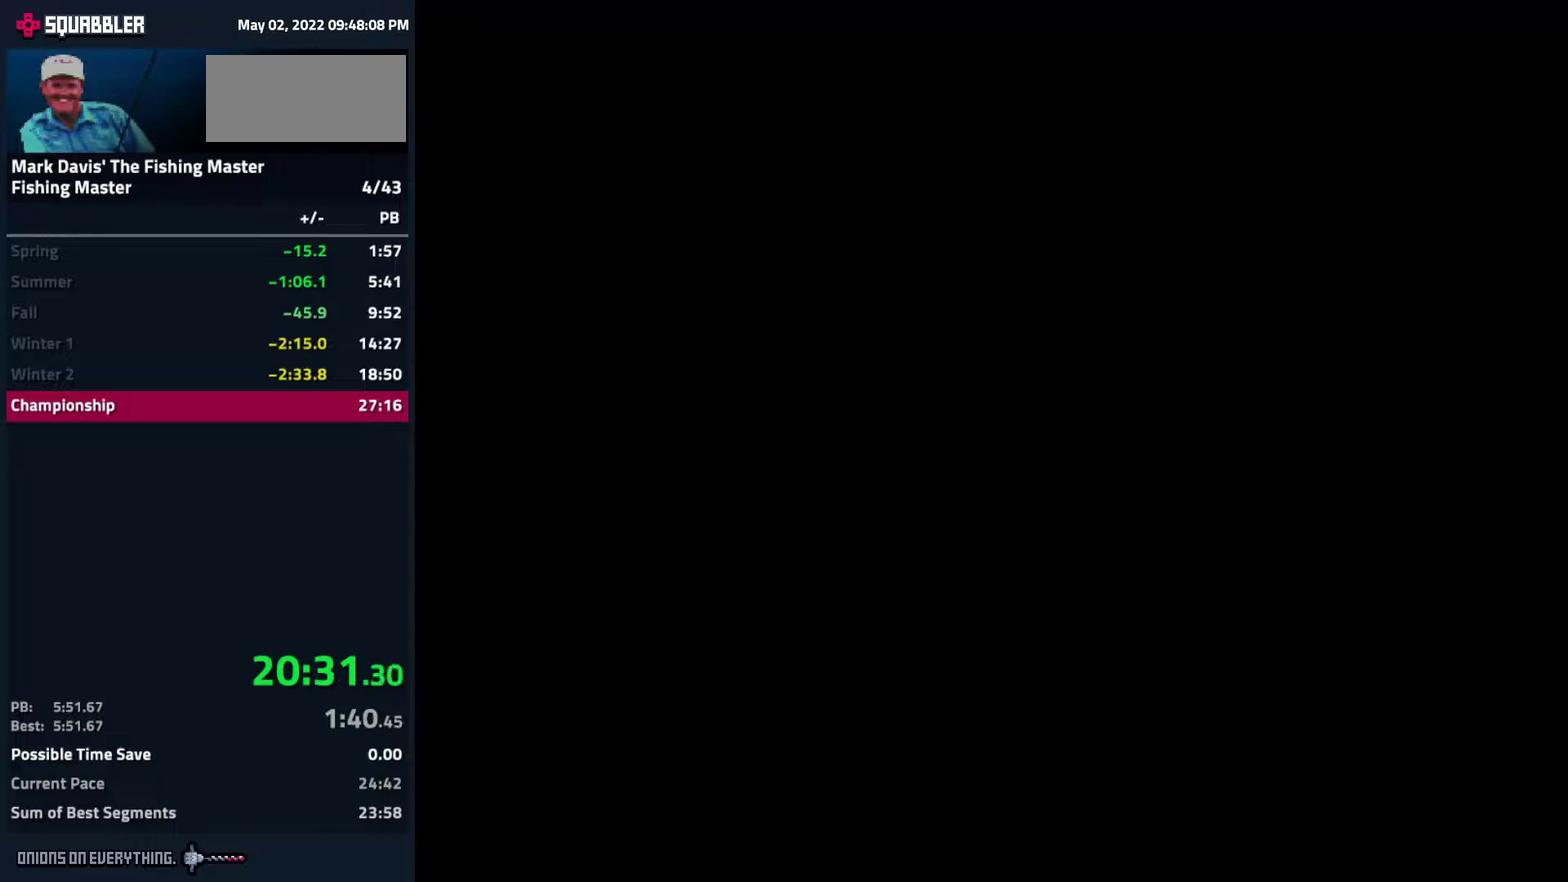
{"buttons": ["A"], "events": []}
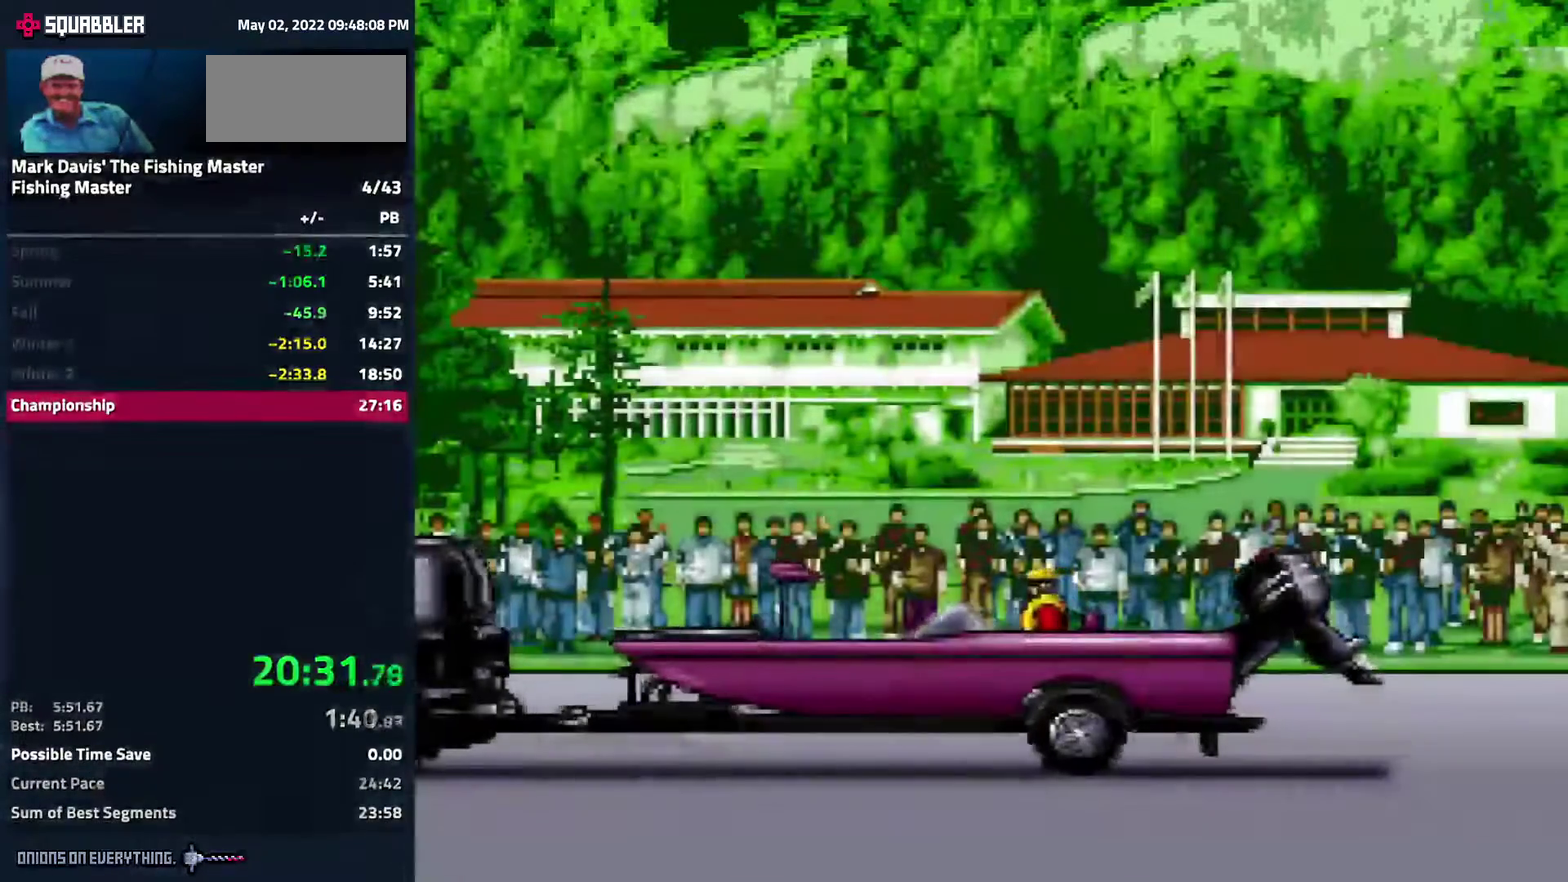
{"buttons": [], "events": [[67, "A", "up"], [83, "A", "down"], [133, "A", "up"], [167, "A", "down"], [217, "A", "up"], [250, "A", "down"], [283, "A", "up"], [350, "A", "down"], [417, "A", "up"], [450, "A", "down"], [483, "A", "up"]]}
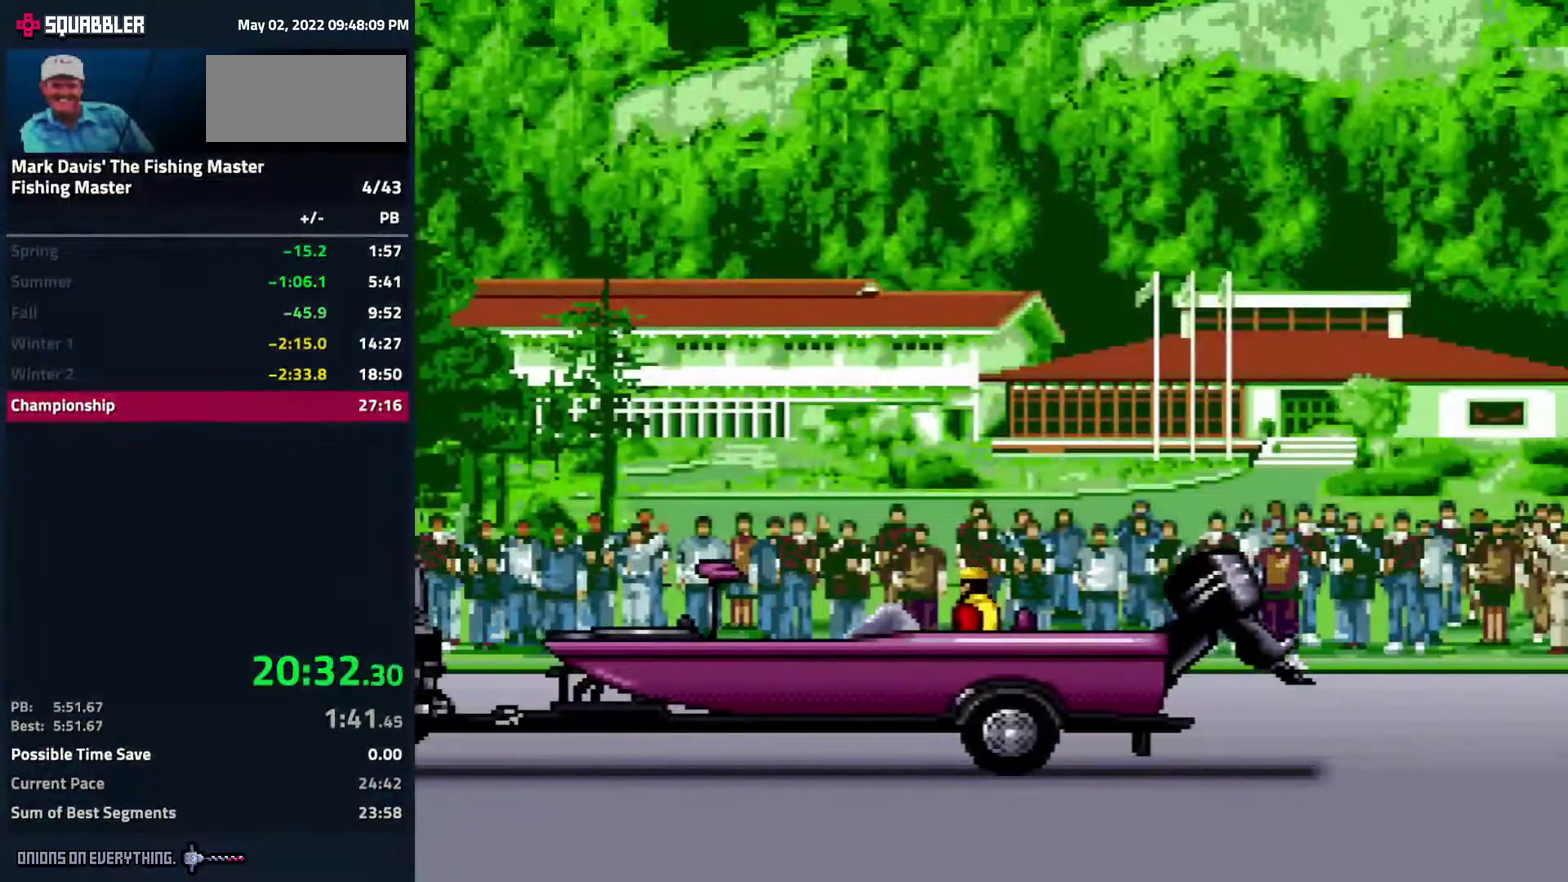
{"buttons": [], "events": []}